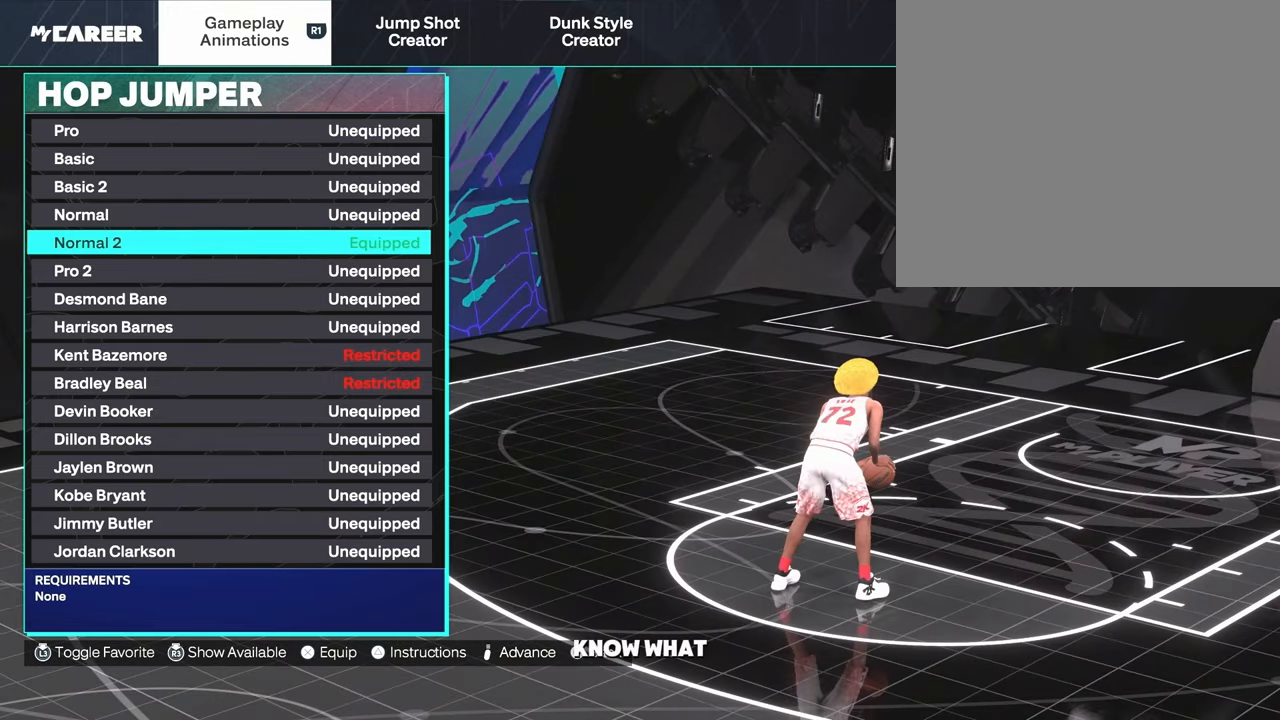
Gameplay with a controller (PlayStation layout); each line is a JSON object with the inputs held at the frame after it. "events" lists button and stick changes between this image and that frame as [ms after this image, input, new state], when the widget could be followed in between.
{"buttons": [], "left_stick": "center", "right_stick": "center", "events": [[233, "DPAD_UP", "down"], [333, "DPAD_UP", "up"]]}
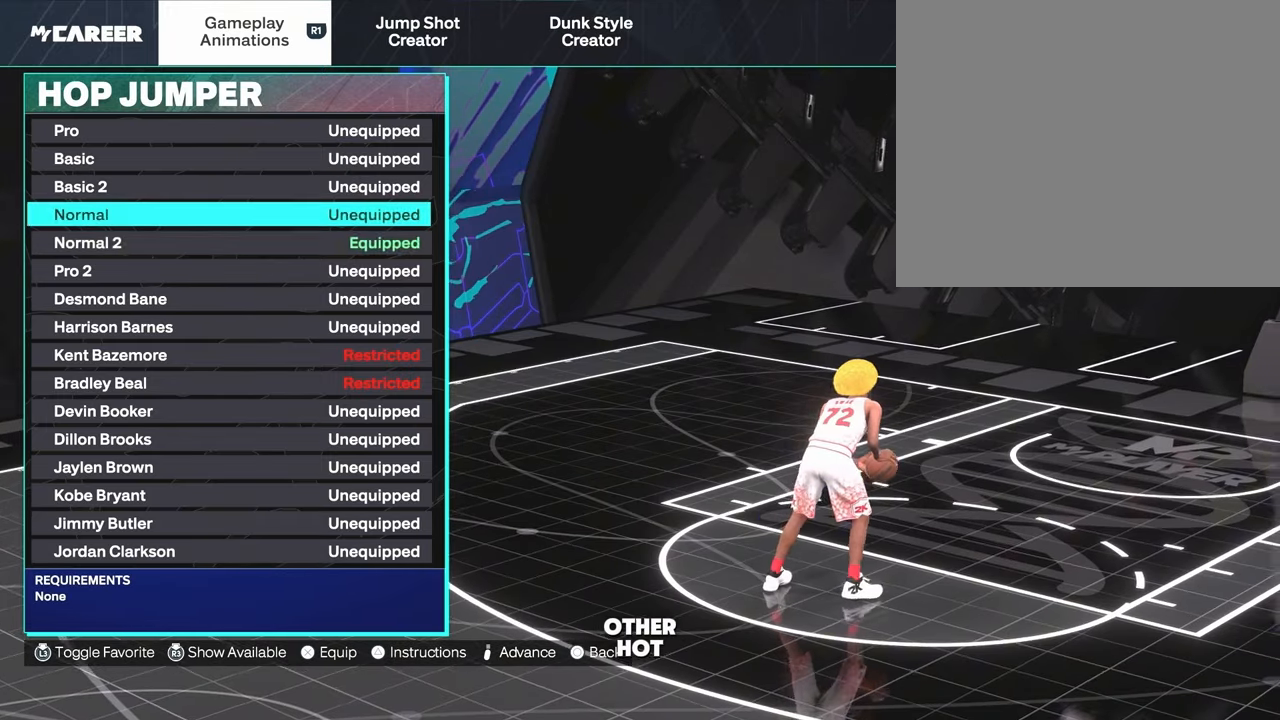
{"buttons": [], "left_stick": "center", "right_stick": "center", "events": [[267, "DPAD_DOWN", "down"], [350, "DPAD_UP", "down"], [383, "DPAD_DOWN", "up"], [400, "DPAD_UP", "up"]]}
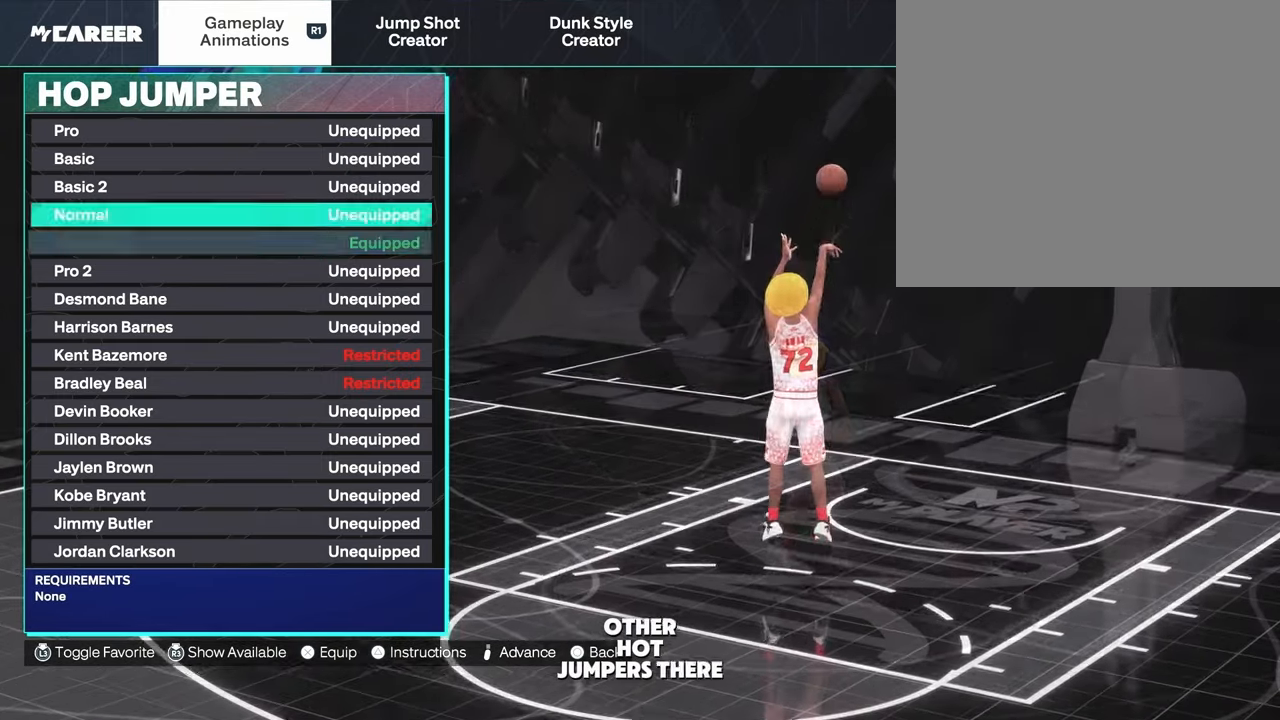
{"buttons": [], "left_stick": "center", "right_stick": "center", "events": [[233, "DPAD_UP", "down"], [317, "DPAD_UP", "up"]]}
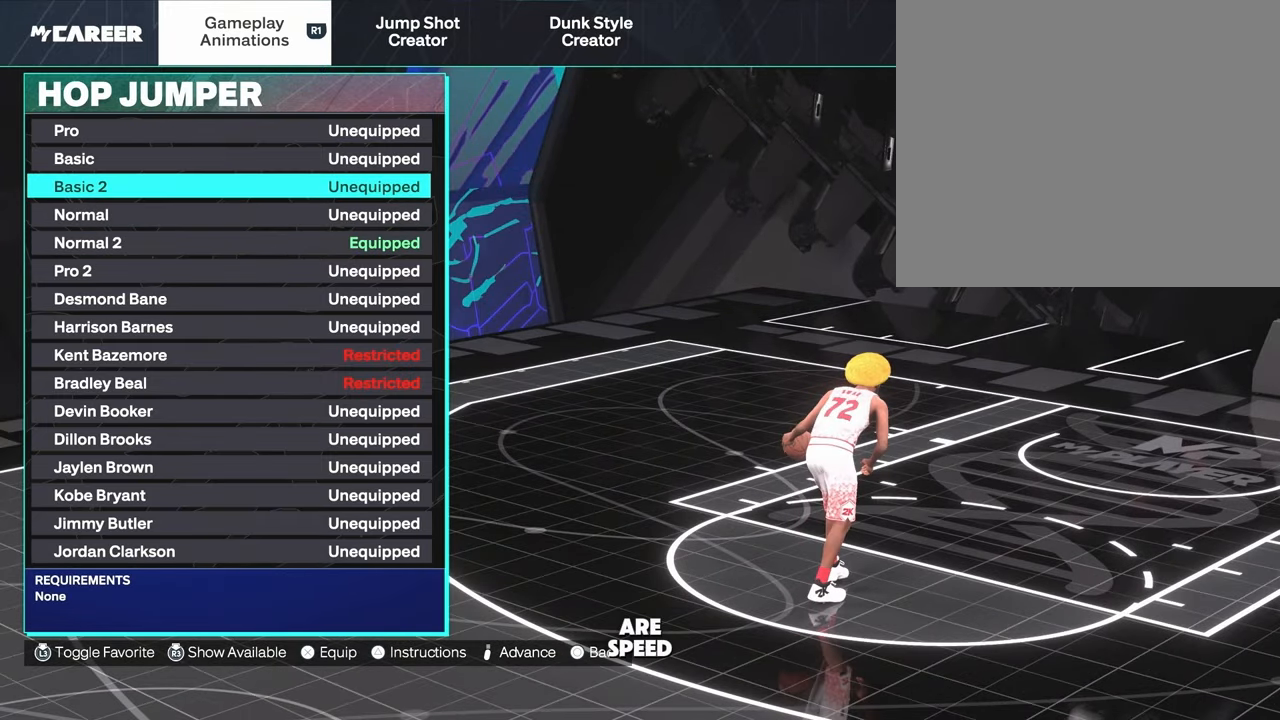
{"buttons": [], "left_stick": "center", "right_stick": "center", "events": [[33, "DPAD_UP", "down"], [133, "DPAD_UP", "up"], [317, "DPAD_UP", "down"], [417, "DPAD_UP", "up"]]}
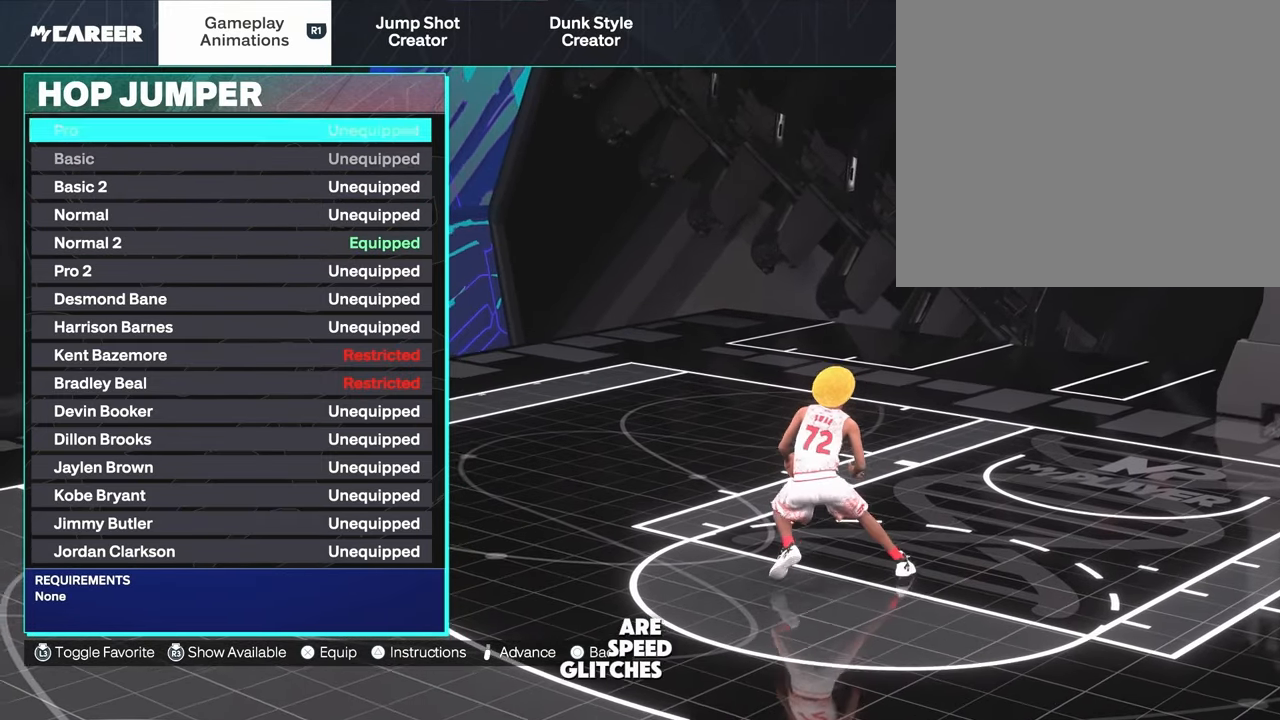
{"buttons": [], "left_stick": "center", "right_stick": "center", "events": [[333, "DPAD_DOWN", "down"], [450, "DPAD_DOWN", "up"]]}
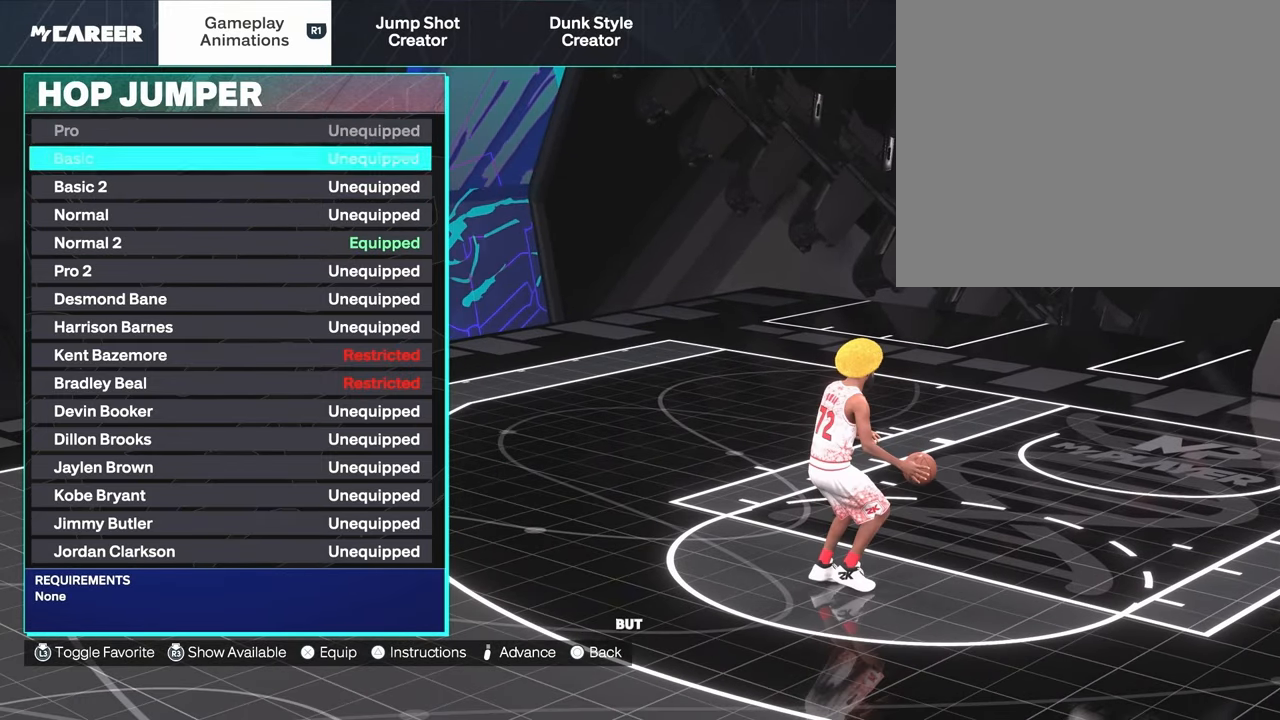
{"buttons": [], "left_stick": "center", "right_stick": "center", "events": [[67, "DPAD_DOWN", "down"], [167, "DPAD_DOWN", "up"], [300, "DPAD_DOWN", "down"], [417, "DPAD_DOWN", "up"]]}
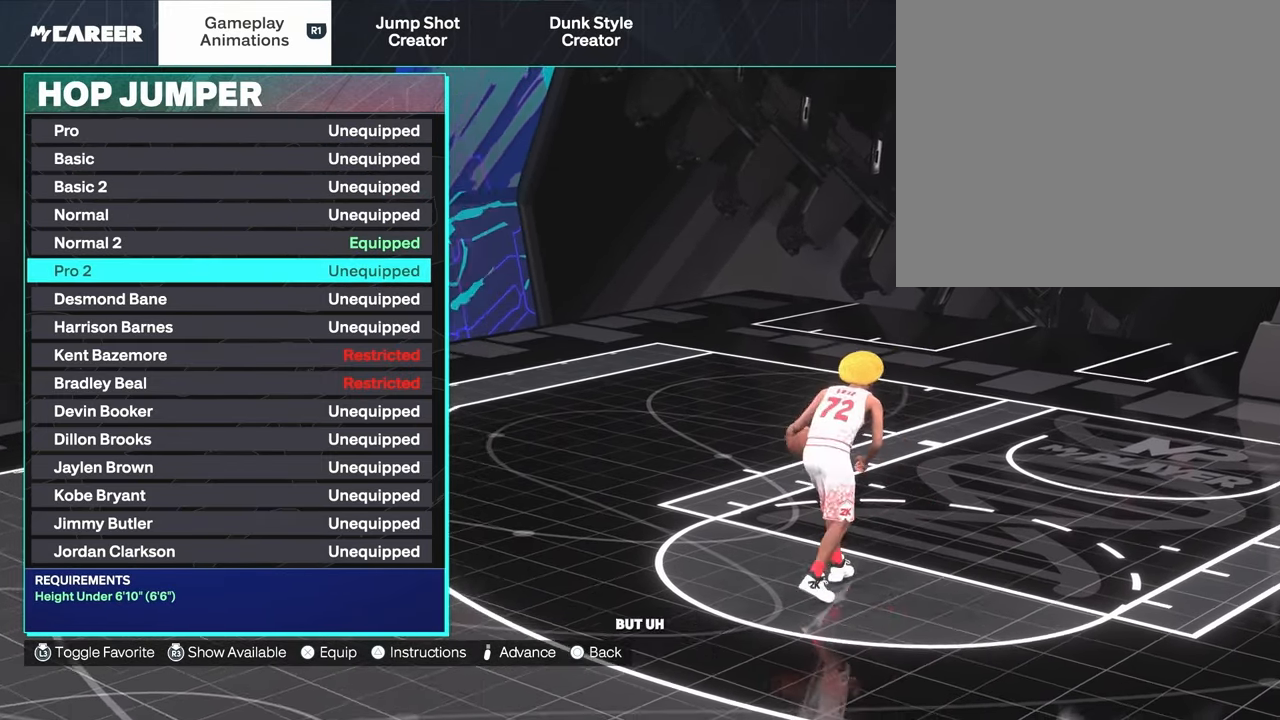
{"buttons": [], "left_stick": "center", "right_stick": "center", "events": [[283, "DPAD_DOWN", "down"], [417, "DPAD_DOWN", "up"]]}
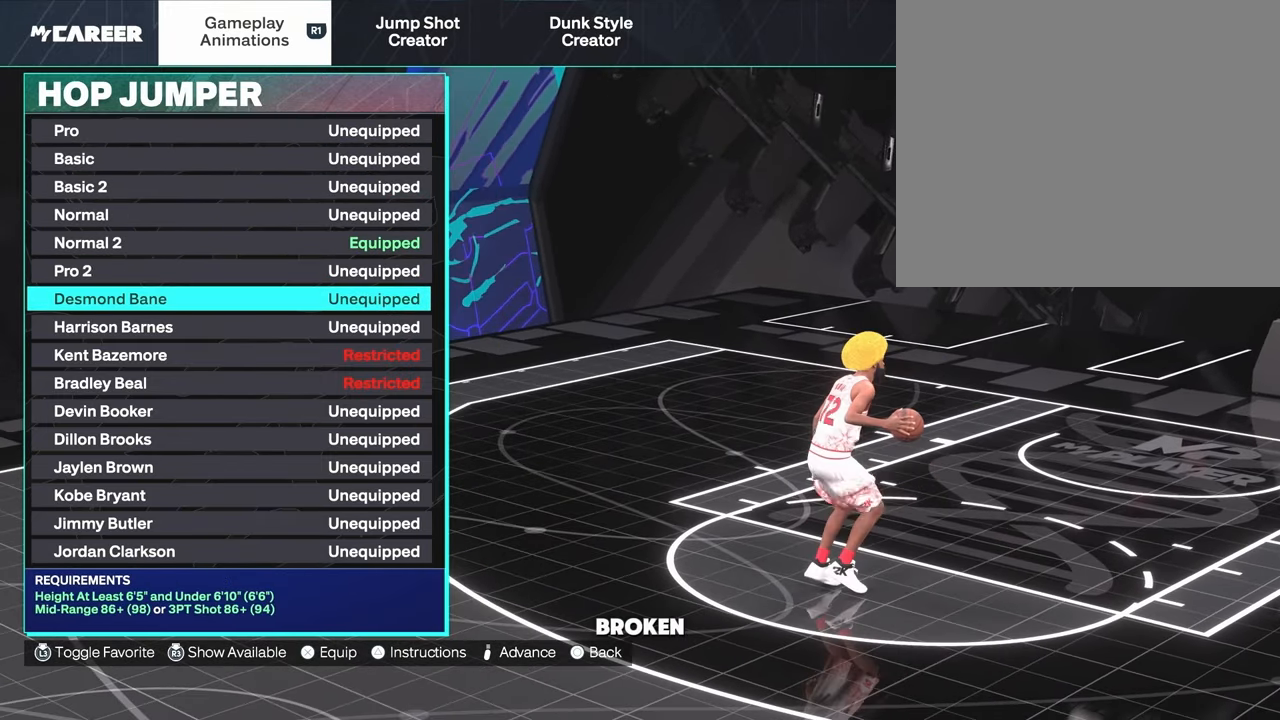
{"buttons": ["DPAD_DOWN"], "left_stick": "center", "right_stick": "center", "events": [[67, "DPAD_DOWN", "down"], [217, "DPAD_DOWN", "up"], [400, "DPAD_DOWN", "down"]]}
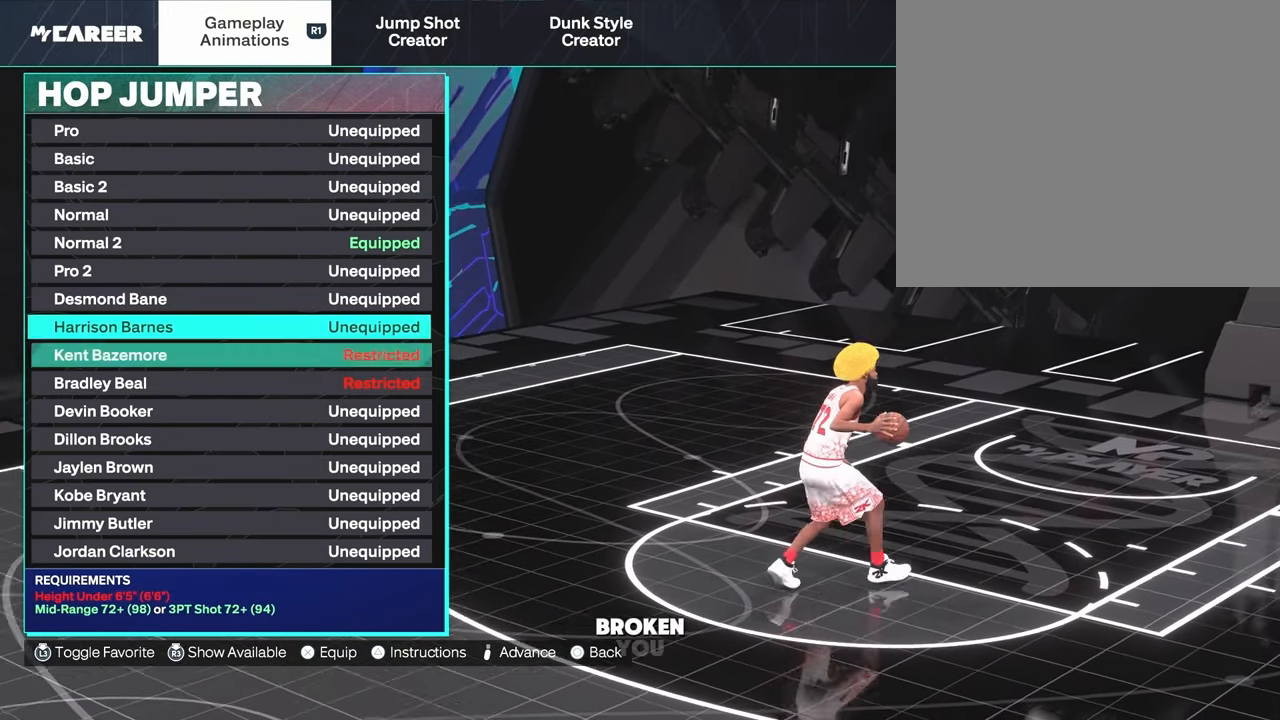
{"buttons": ["DPAD_DOWN"], "left_stick": "center", "right_stick": "center", "events": [[17, "DPAD_DOWN", "up"], [200, "DPAD_DOWN", "down"], [367, "DPAD_DOWN", "up"], [500, "DPAD_DOWN", "down"]]}
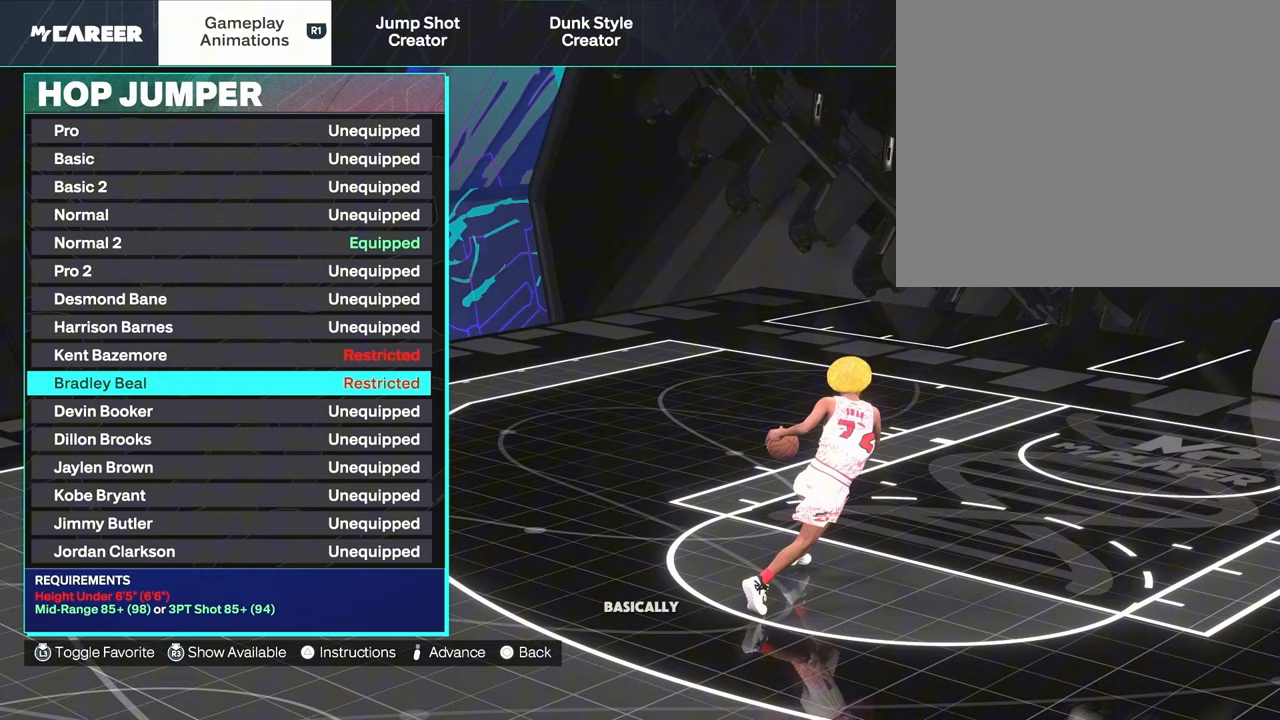
{"buttons": [], "left_stick": "center", "right_stick": "center", "events": [[183, "DPAD_DOWN", "up"], [267, "DPAD_DOWN", "down"], [433, "DPAD_DOWN", "up"]]}
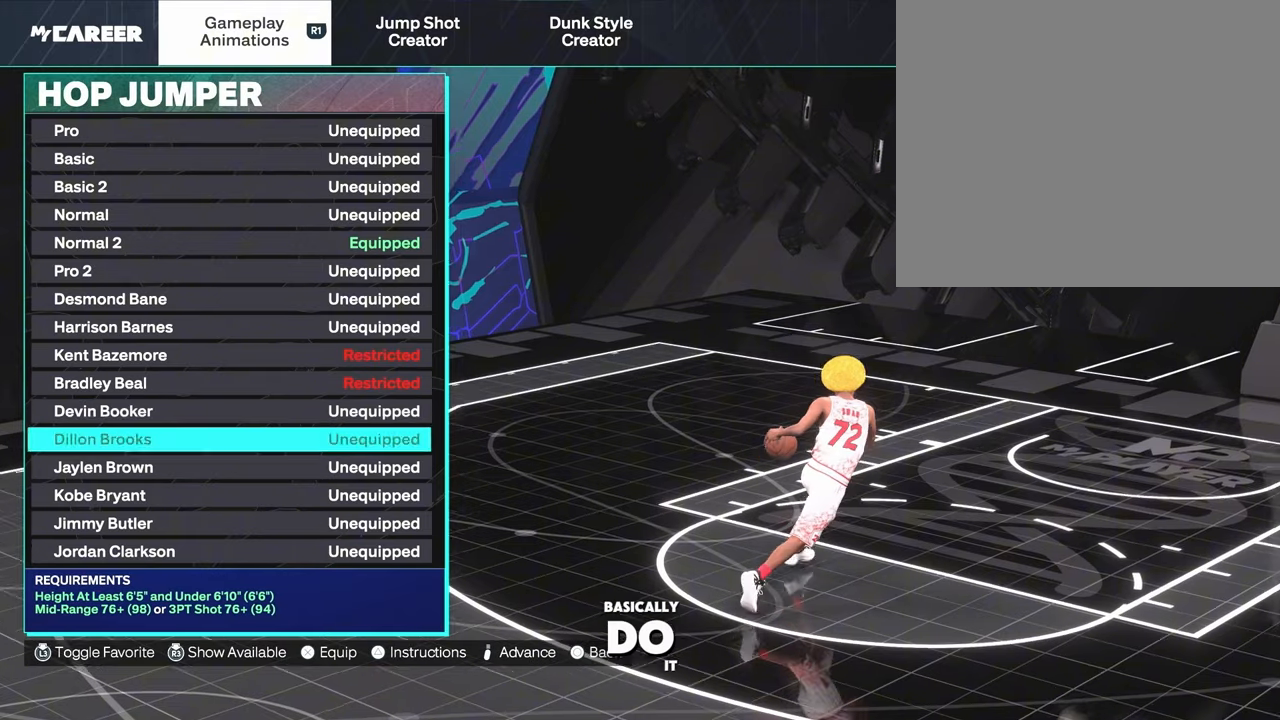
{"buttons": ["DPAD_DOWN"], "left_stick": "center", "right_stick": "center", "events": [[33, "DPAD_DOWN", "down"], [183, "DPAD_DOWN", "up"], [267, "DPAD_DOWN", "down"], [417, "DPAD_DOWN", "up"], [500, "DPAD_DOWN", "down"]]}
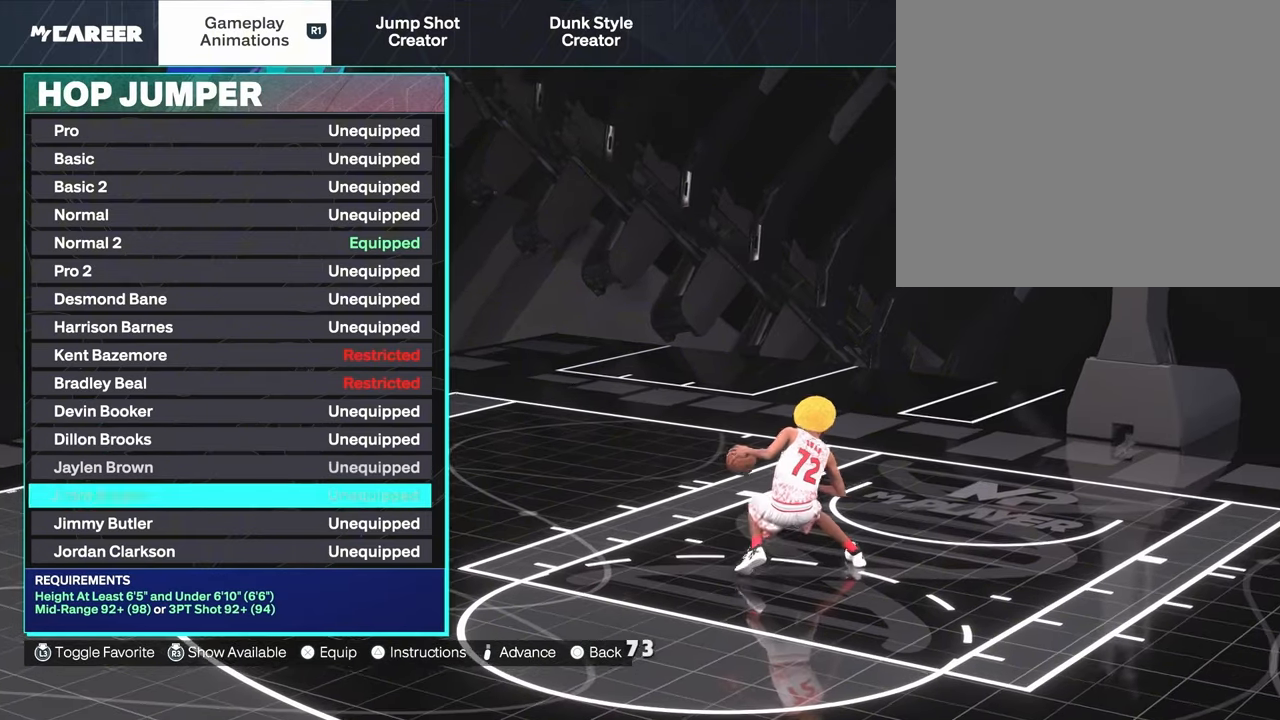
{"buttons": ["DPAD_DOWN"], "left_stick": "center", "right_stick": "center", "events": [[150, "DPAD_DOWN", "up"], [233, "DPAD_DOWN", "down"], [367, "DPAD_DOWN", "up"], [433, "DPAD_DOWN", "down"]]}
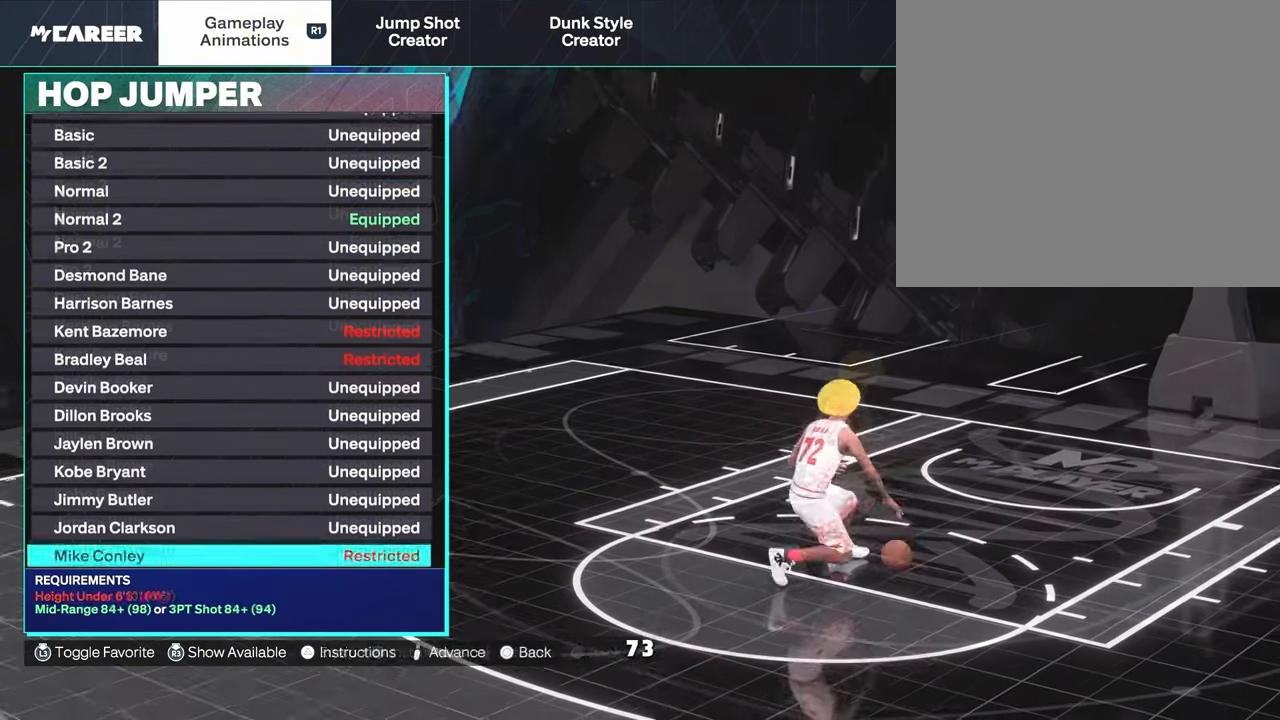
{"buttons": ["DPAD_DOWN"], "left_stick": "center", "right_stick": "center", "events": [[100, "DPAD_DOWN", "up"], [167, "DPAD_DOWN", "down"]]}
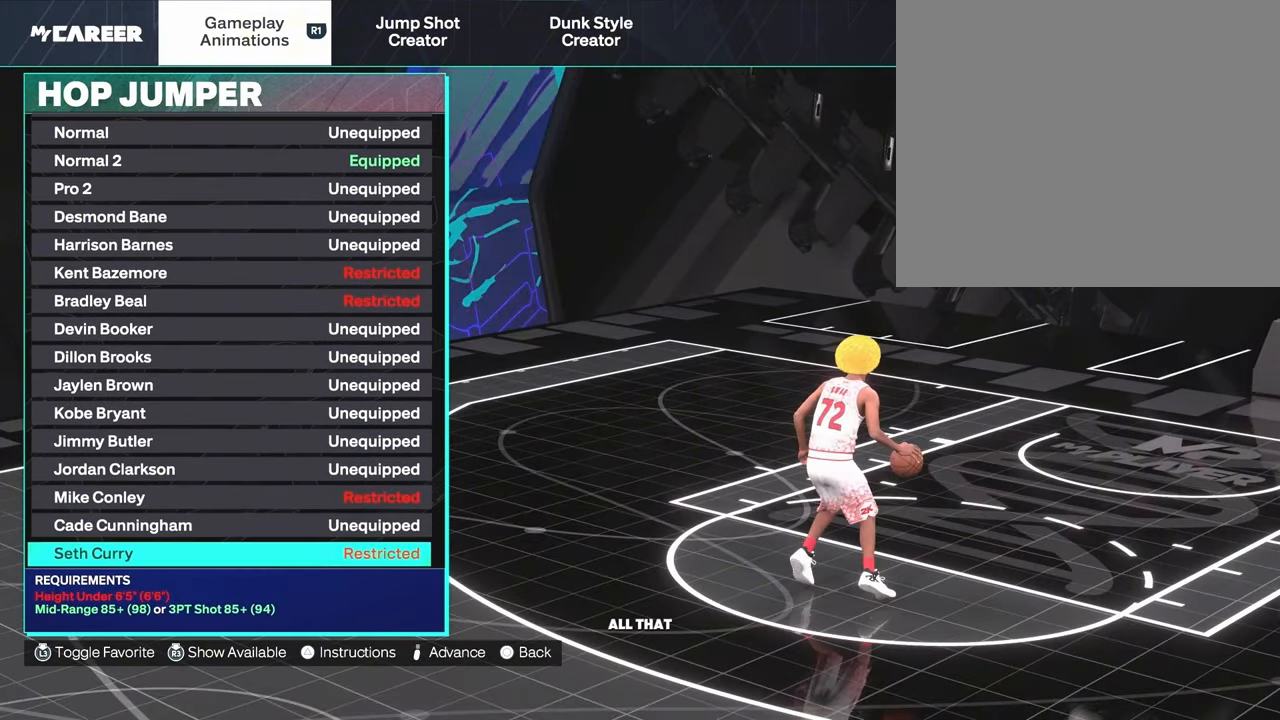
{"buttons": ["DPAD_UP"], "left_stick": "center", "right_stick": "center", "events": [[17, "DPAD_DOWN", "up"], [17, "DPAD_UP", "down"]]}
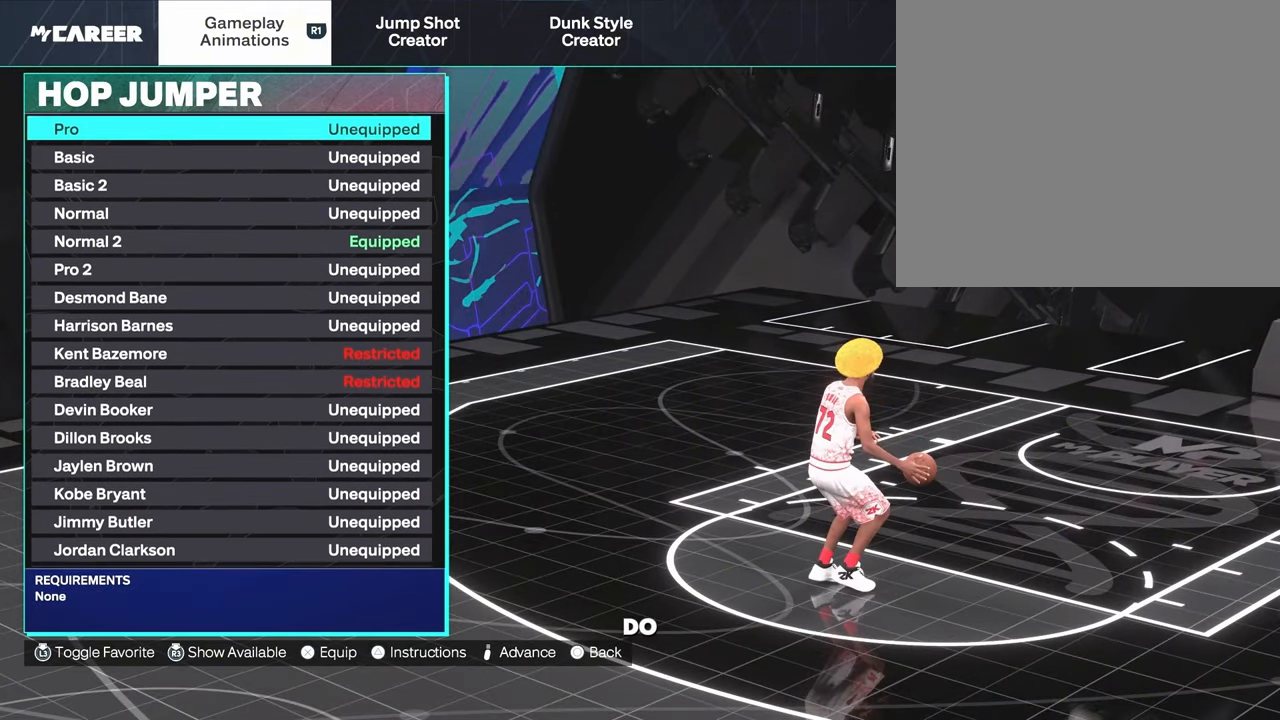
{"buttons": ["DPAD_DOWN"], "left_stick": "center", "right_stick": "center", "events": [[33, "DPAD_UP", "up"], [350, "DPAD_DOWN", "down"]]}
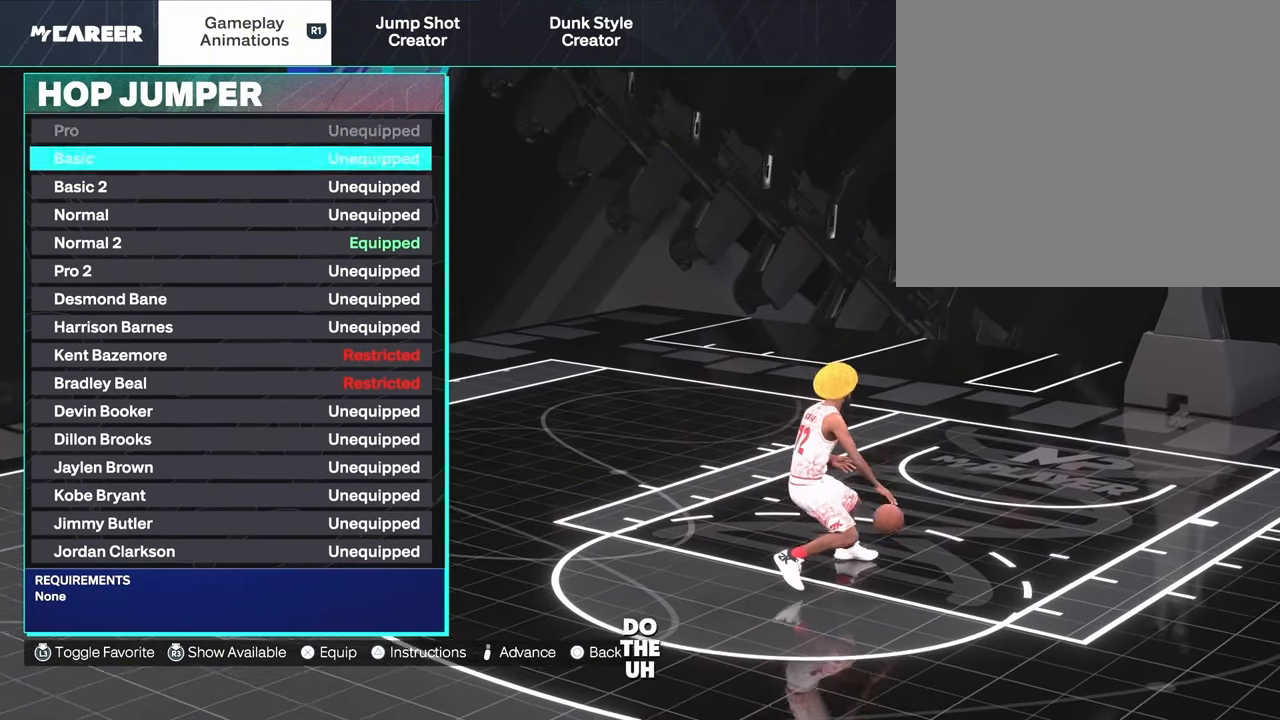
{"buttons": ["DPAD_DOWN"], "left_stick": "center", "right_stick": "center", "events": []}
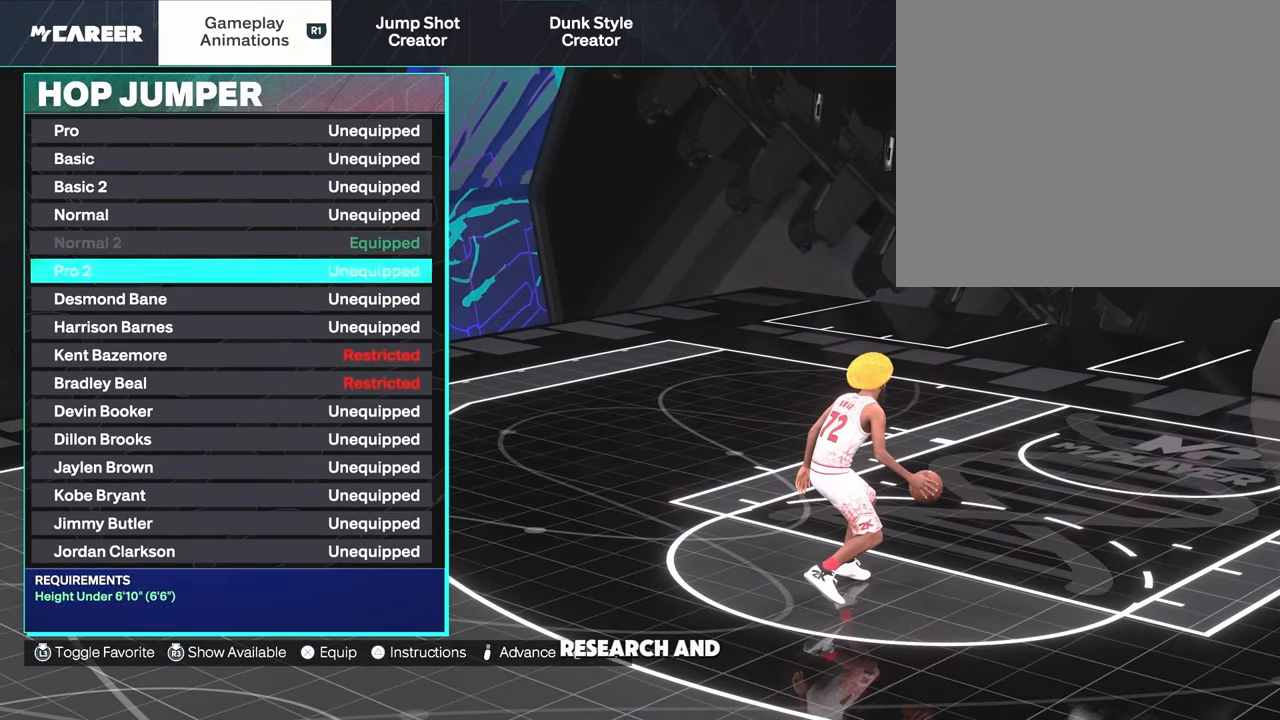
{"buttons": ["DPAD_DOWN"], "left_stick": "center", "right_stick": "center", "events": []}
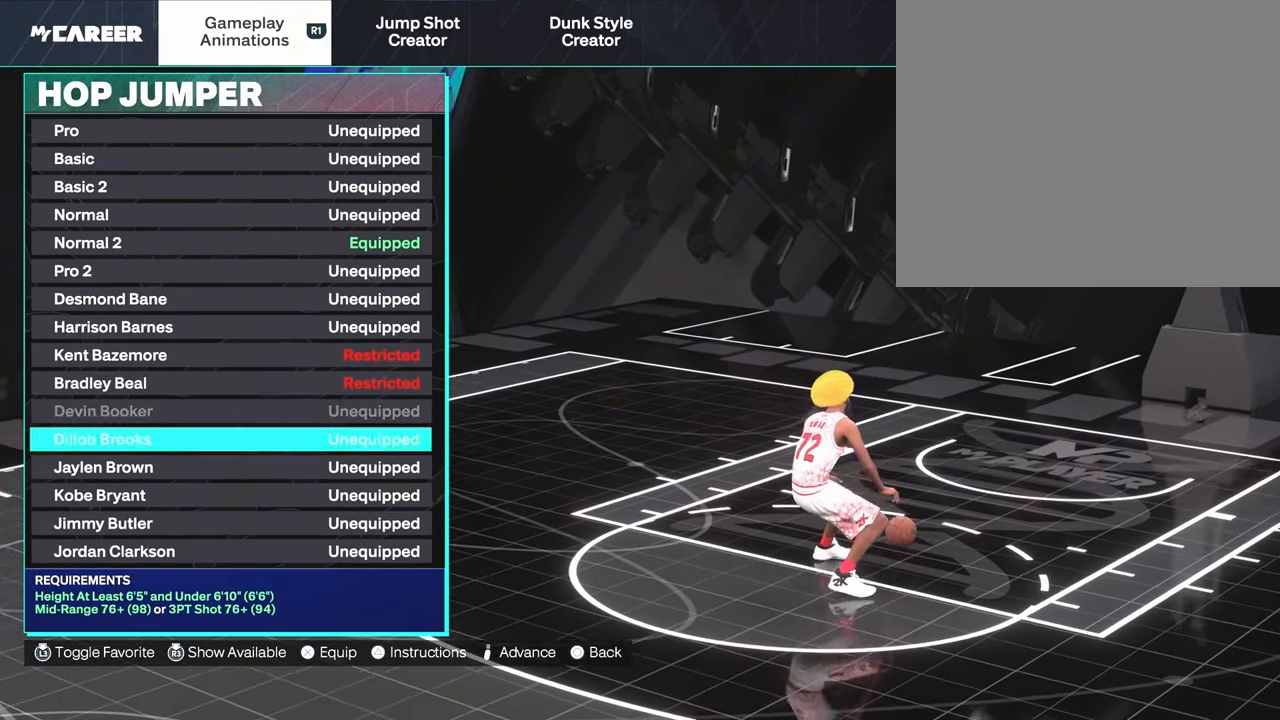
{"buttons": ["DPAD_DOWN"], "left_stick": "center", "right_stick": "center", "events": []}
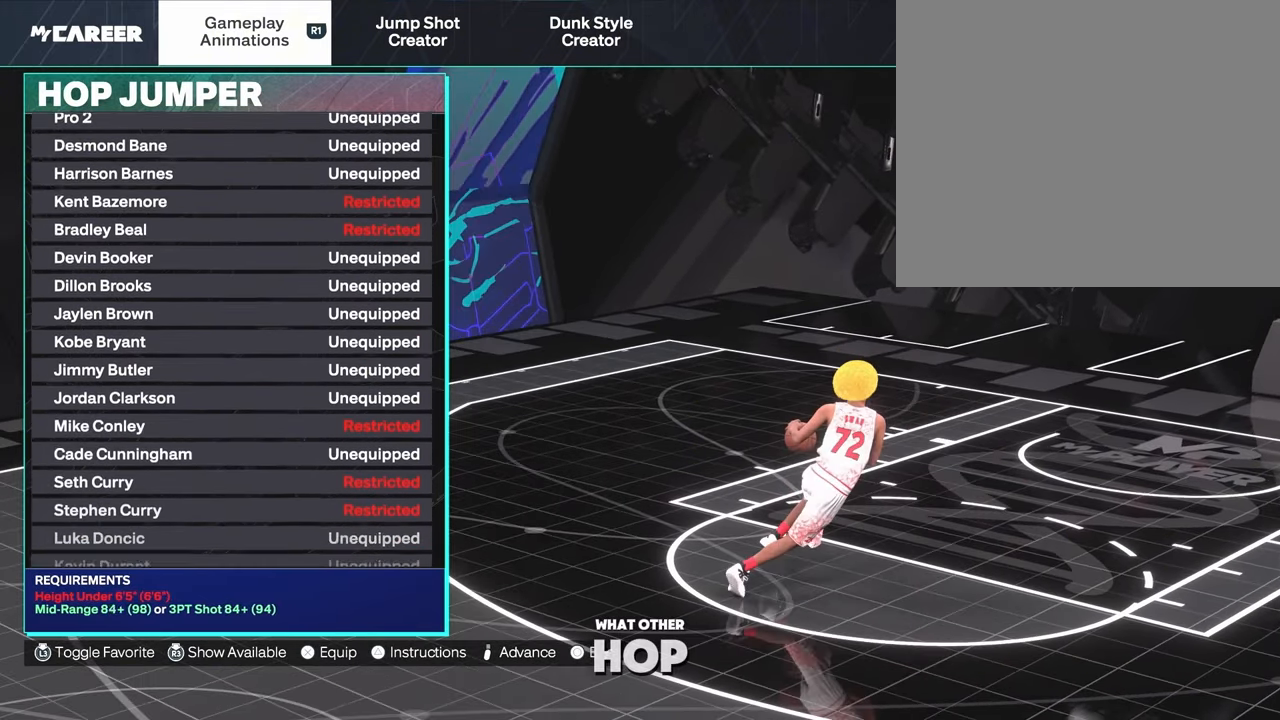
{"buttons": ["DPAD_DOWN"], "left_stick": "center", "right_stick": "center", "events": []}
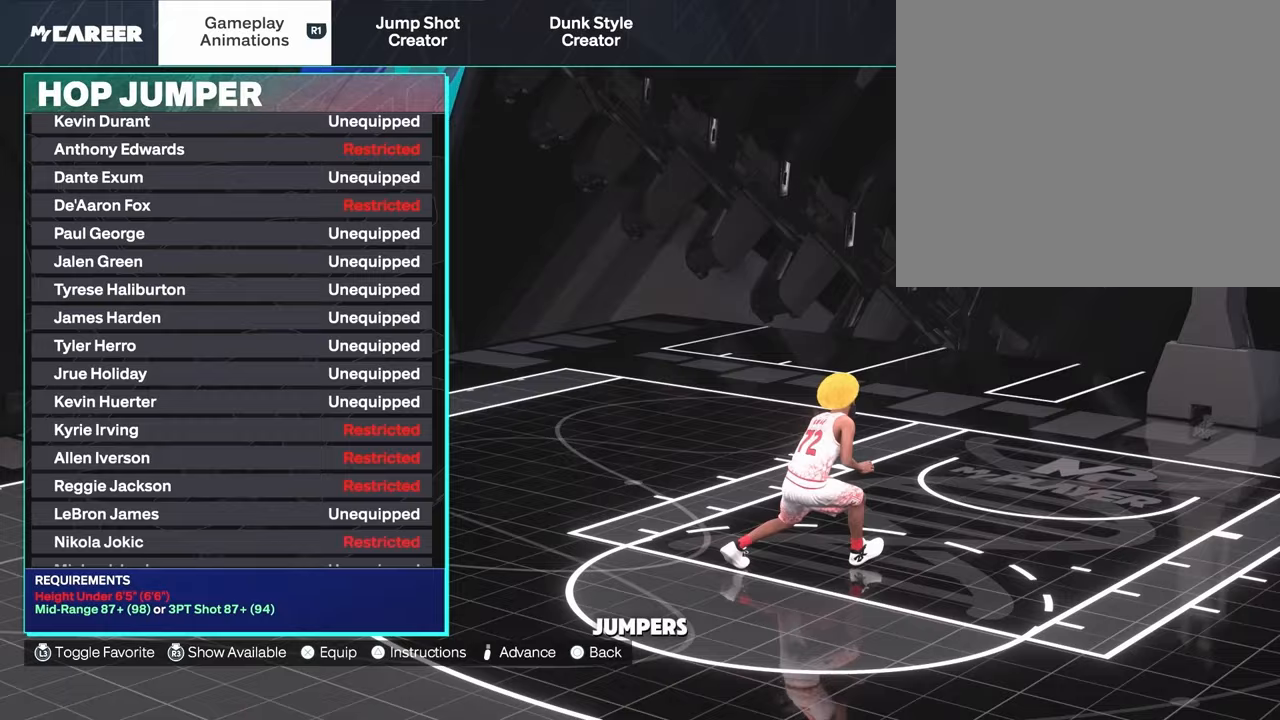
{"buttons": ["DPAD_DOWN"], "left_stick": "center", "right_stick": "center", "events": []}
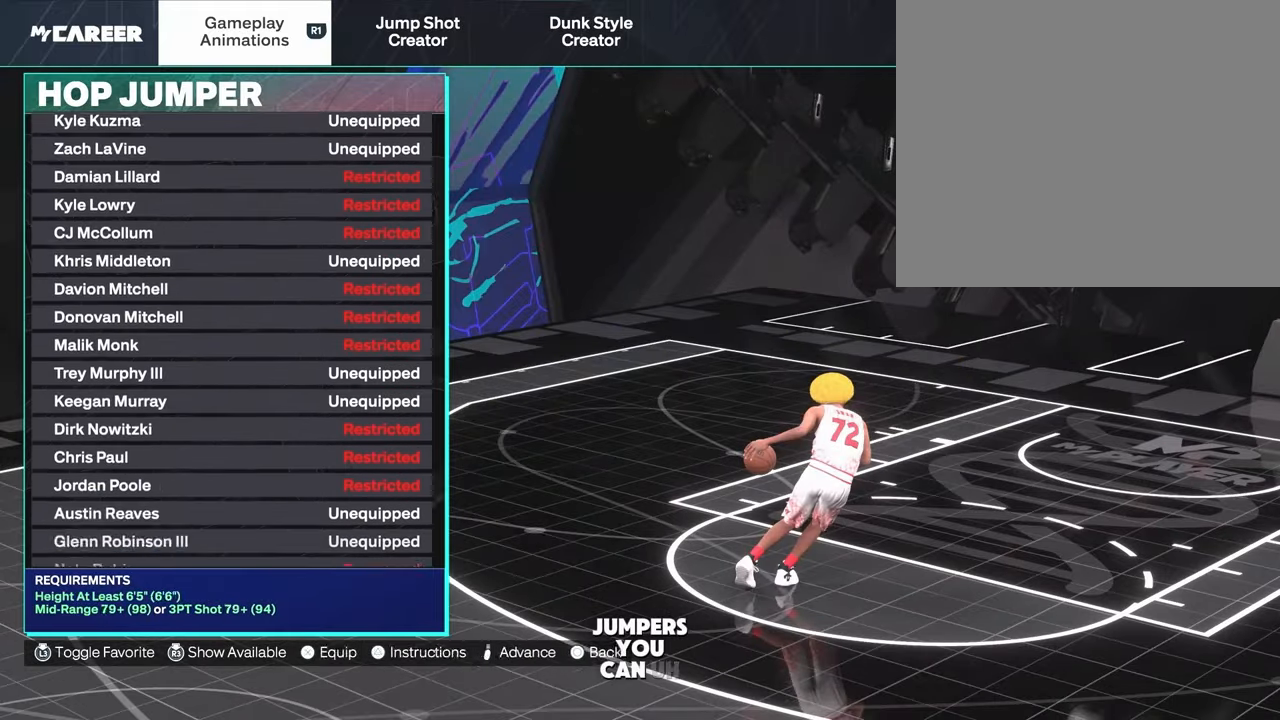
{"buttons": [], "left_stick": "center", "right_stick": "center", "events": [[50, "DPAD_DOWN", "up"]]}
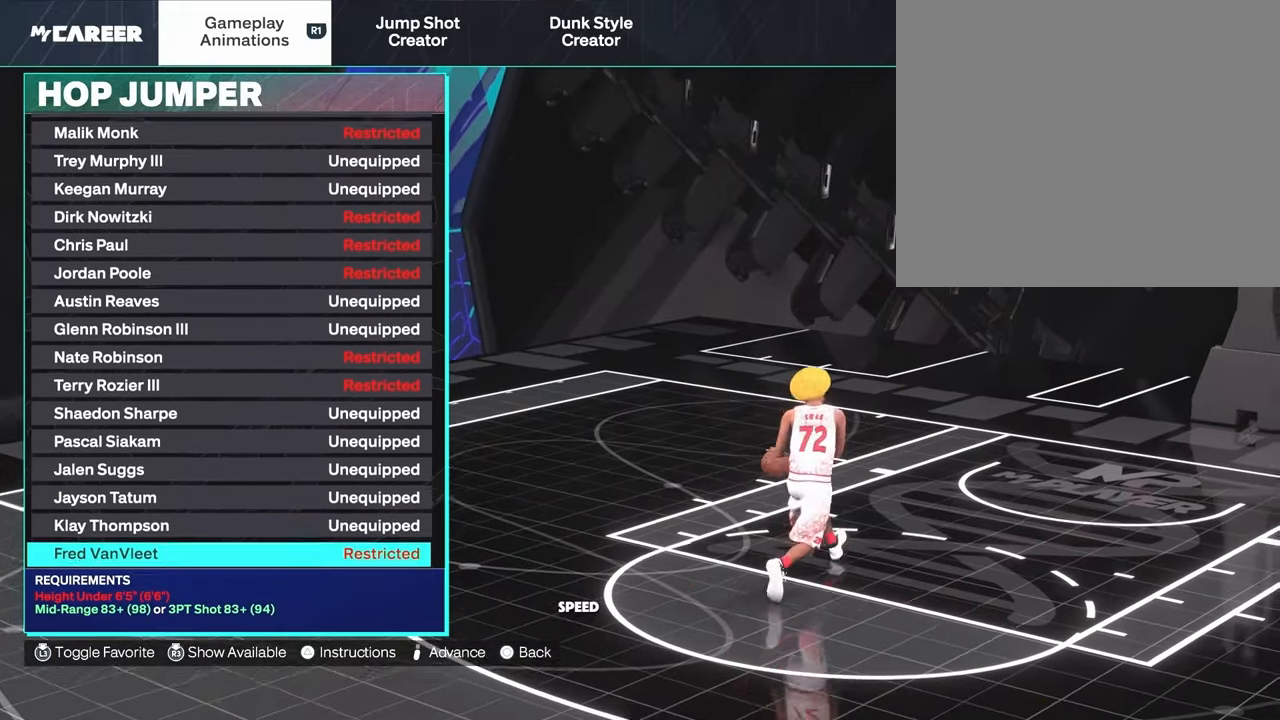
{"buttons": ["DPAD_DOWN"], "left_stick": "center", "right_stick": "center", "events": [[50, "DPAD_DOWN", "down"]]}
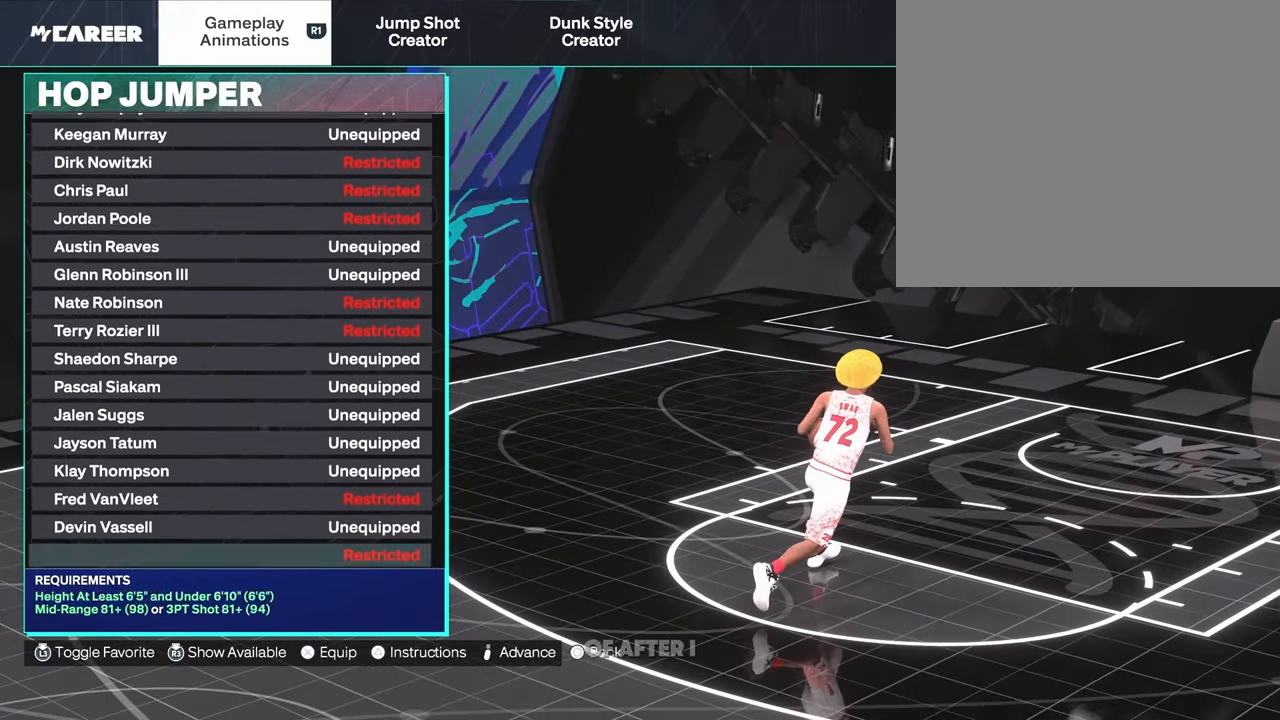
{"buttons": ["DPAD_UP"], "left_stick": "center", "right_stick": "center", "events": [[83, "DPAD_DOWN", "up"], [283, "DPAD_UP", "down"]]}